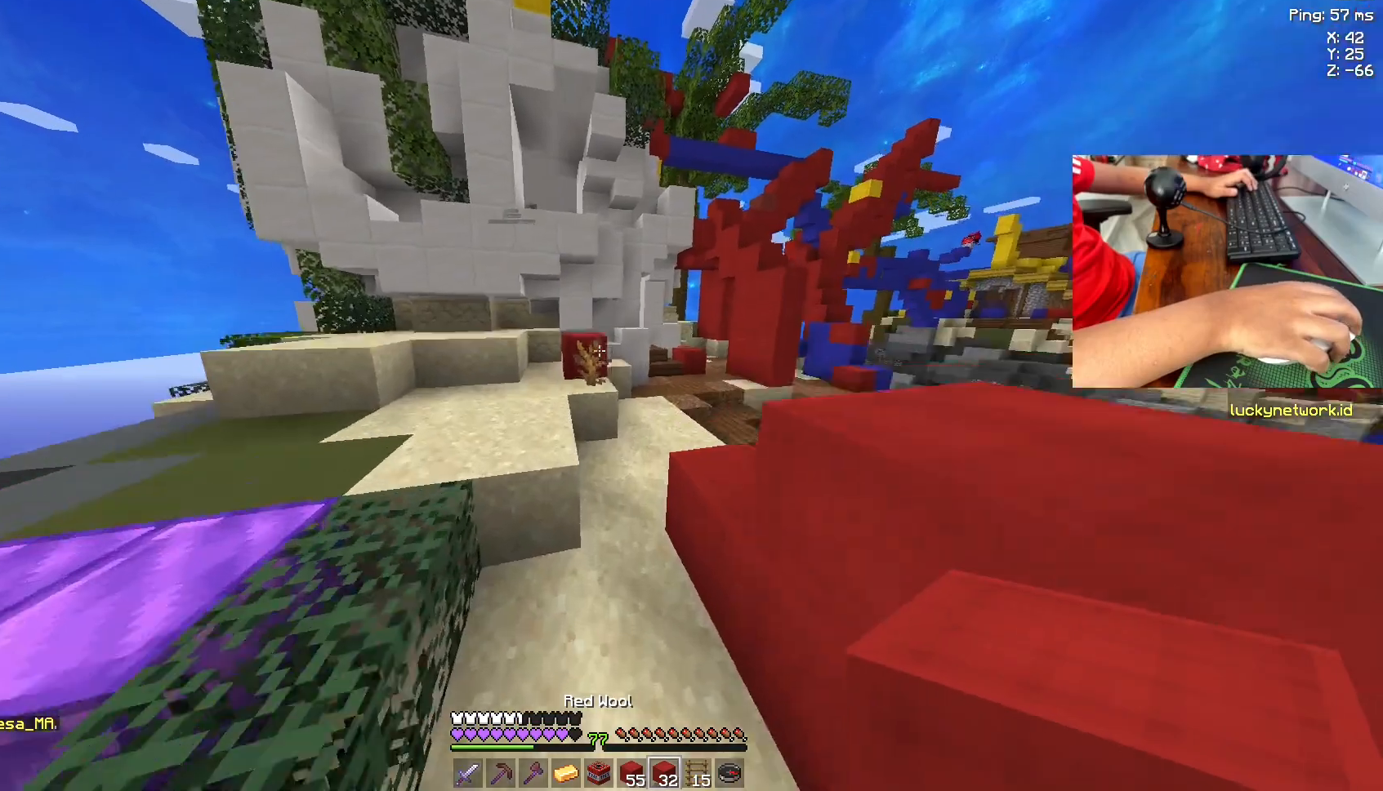
Gameplay with keyboard and mouse; each line is a JSON object with the keys and mouse buttons held at the frame after it. "events" lists presses ("down") and releases ("up") of "a", "d", "s", "space", "w", "mouse_left" and "mouse_right" between this image and that frame as [ms after this image, input, new state], when the widget could be followed in between. "mouse_left", "mouse_right" = the "left", "right" buttons of the "mouse" list. No other keys are recorded. Fast repeated clicks can show as one long hold. Not read: mouse_move.
{"keys": ["space", "w"], "mouse": [], "events": [[133, "space", "up"], [400, "space", "down"]]}
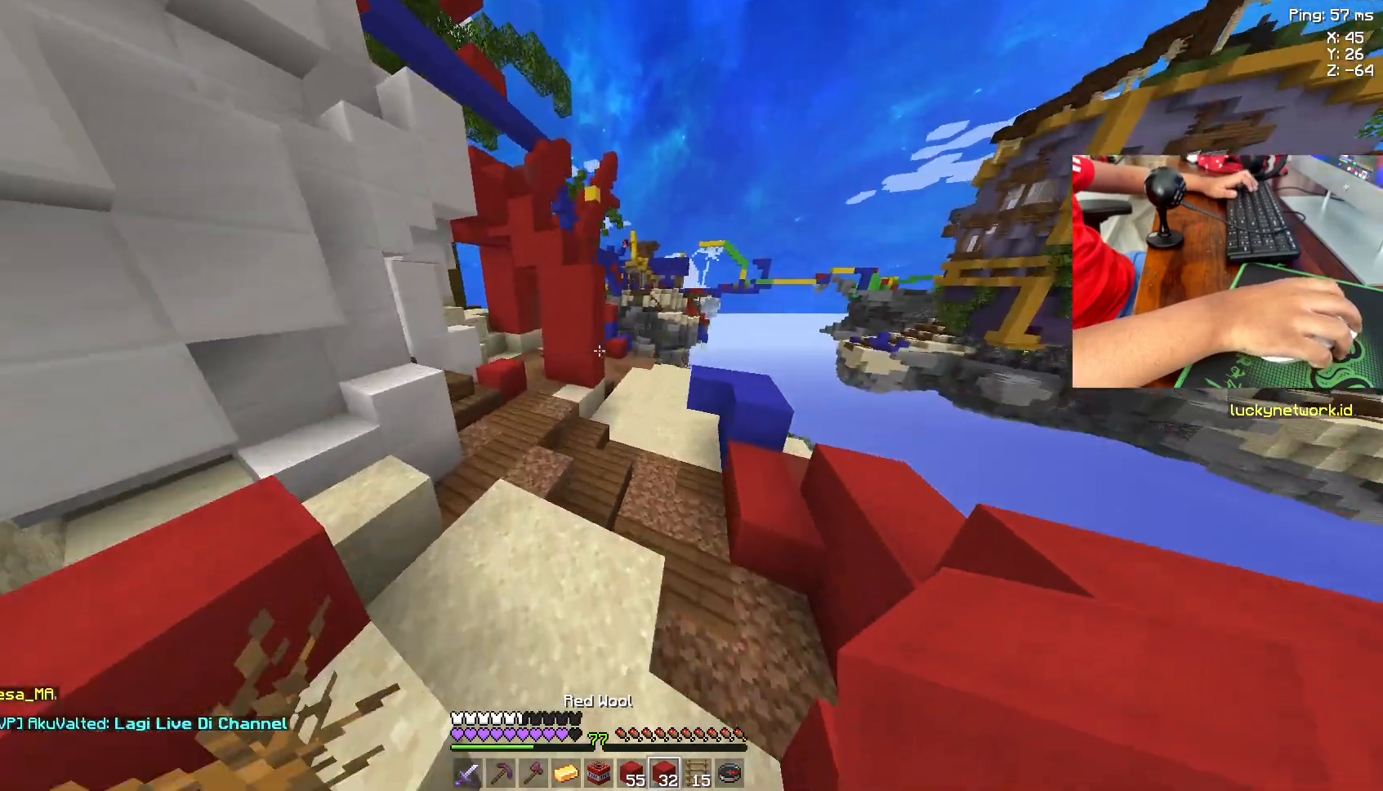
{"keys": ["d", "w"], "mouse": [], "events": [[200, "space", "up"], [433, "d", "down"]]}
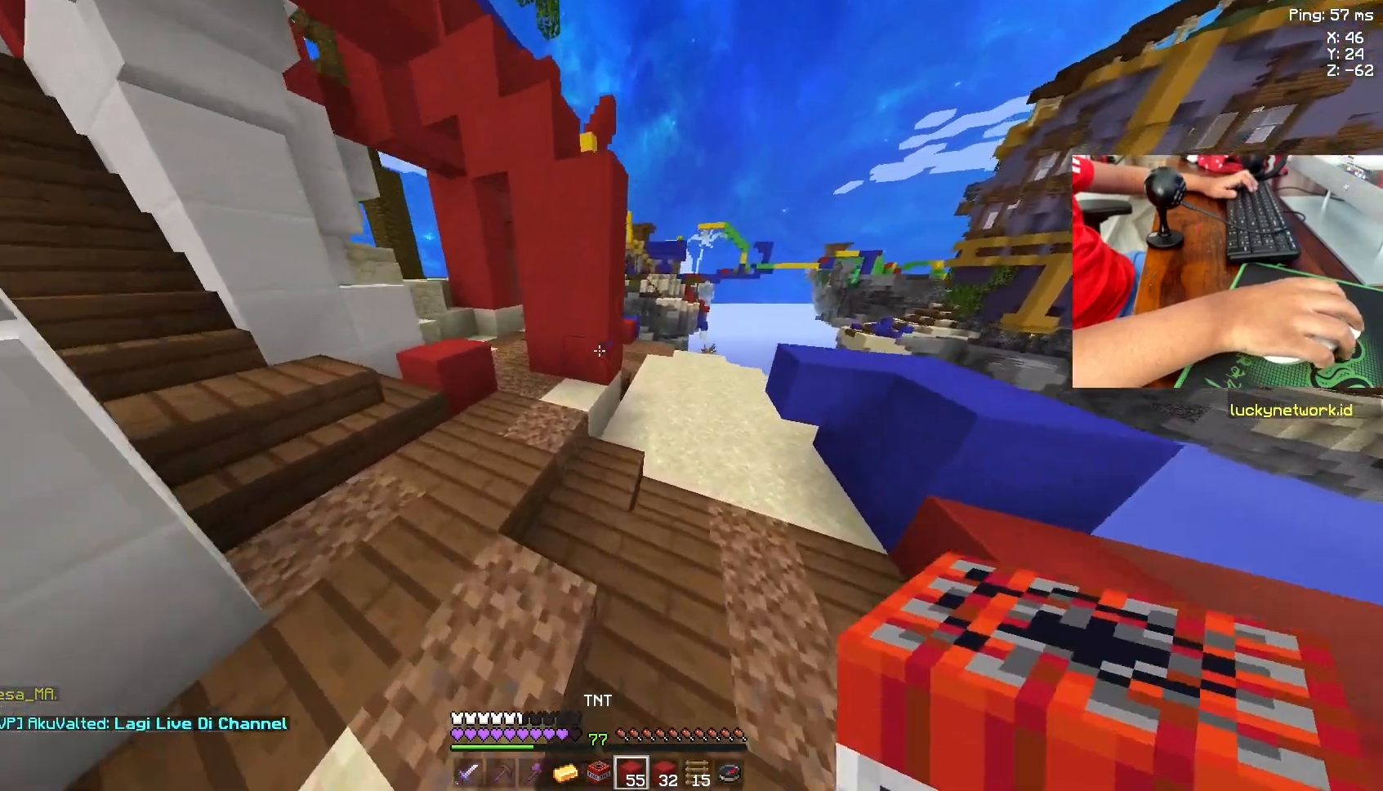
{"keys": ["d", "w"], "mouse": [], "events": [[200, "space", "down"], [450, "space", "up"]]}
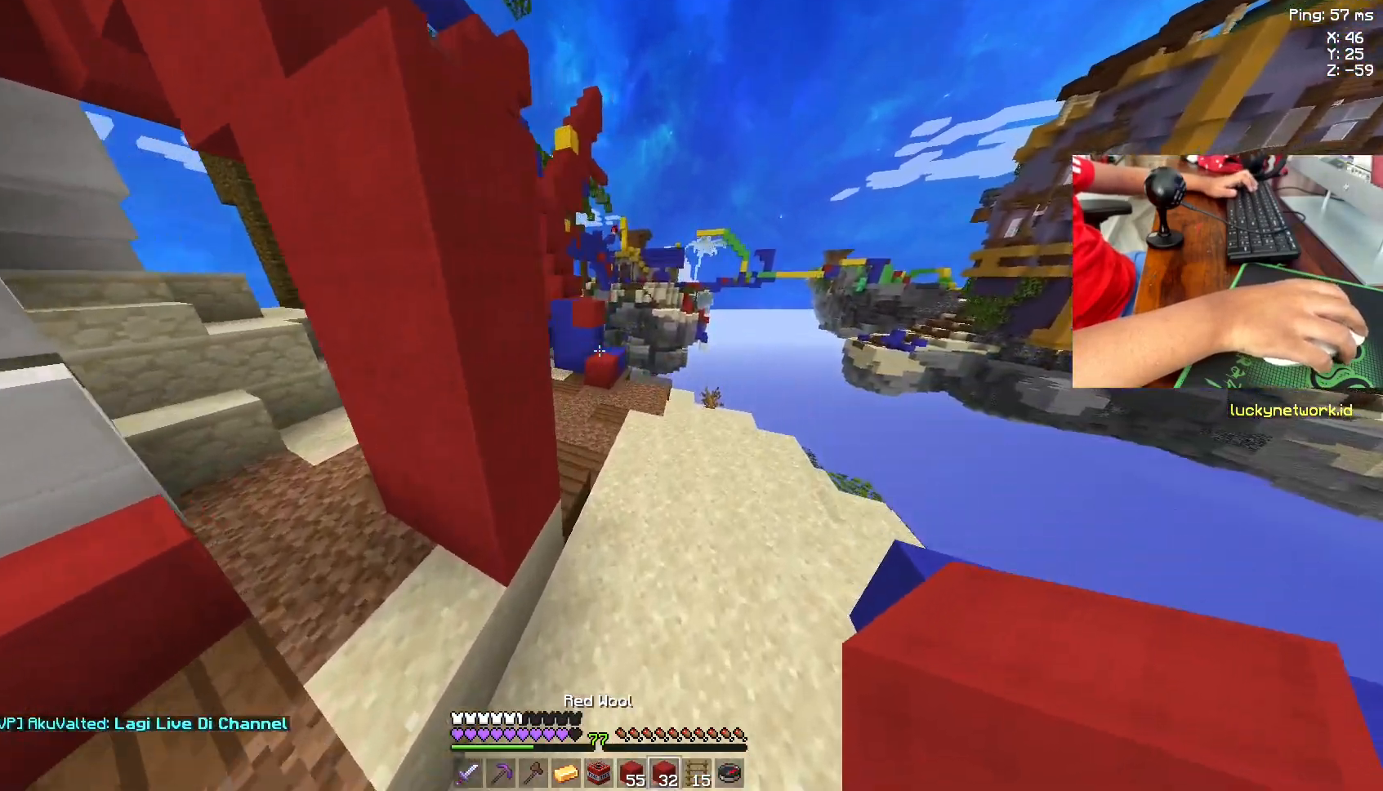
{"keys": ["d", "w"], "mouse": [], "events": []}
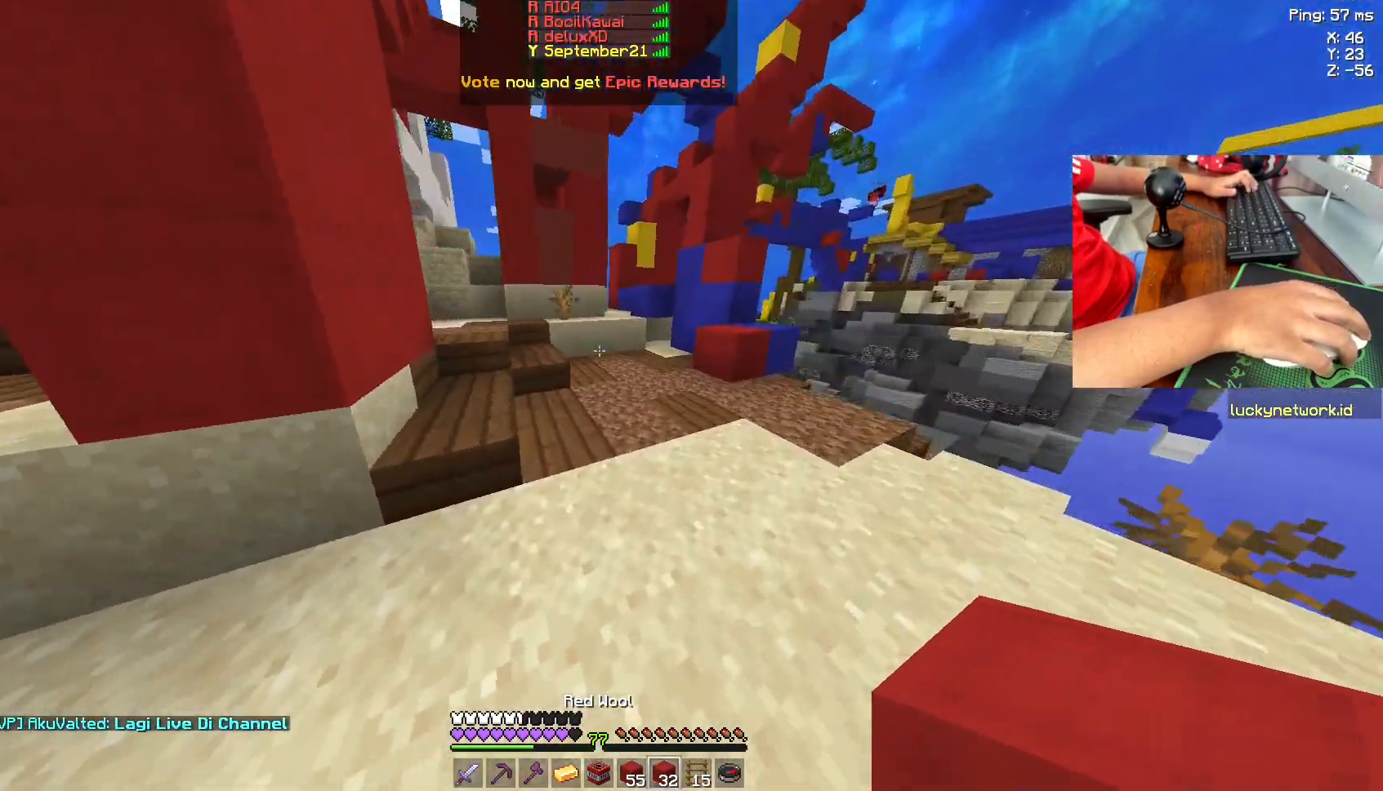
{"keys": ["d", "w"], "mouse": [], "events": [[100, "space", "down"], [300, "space", "up"]]}
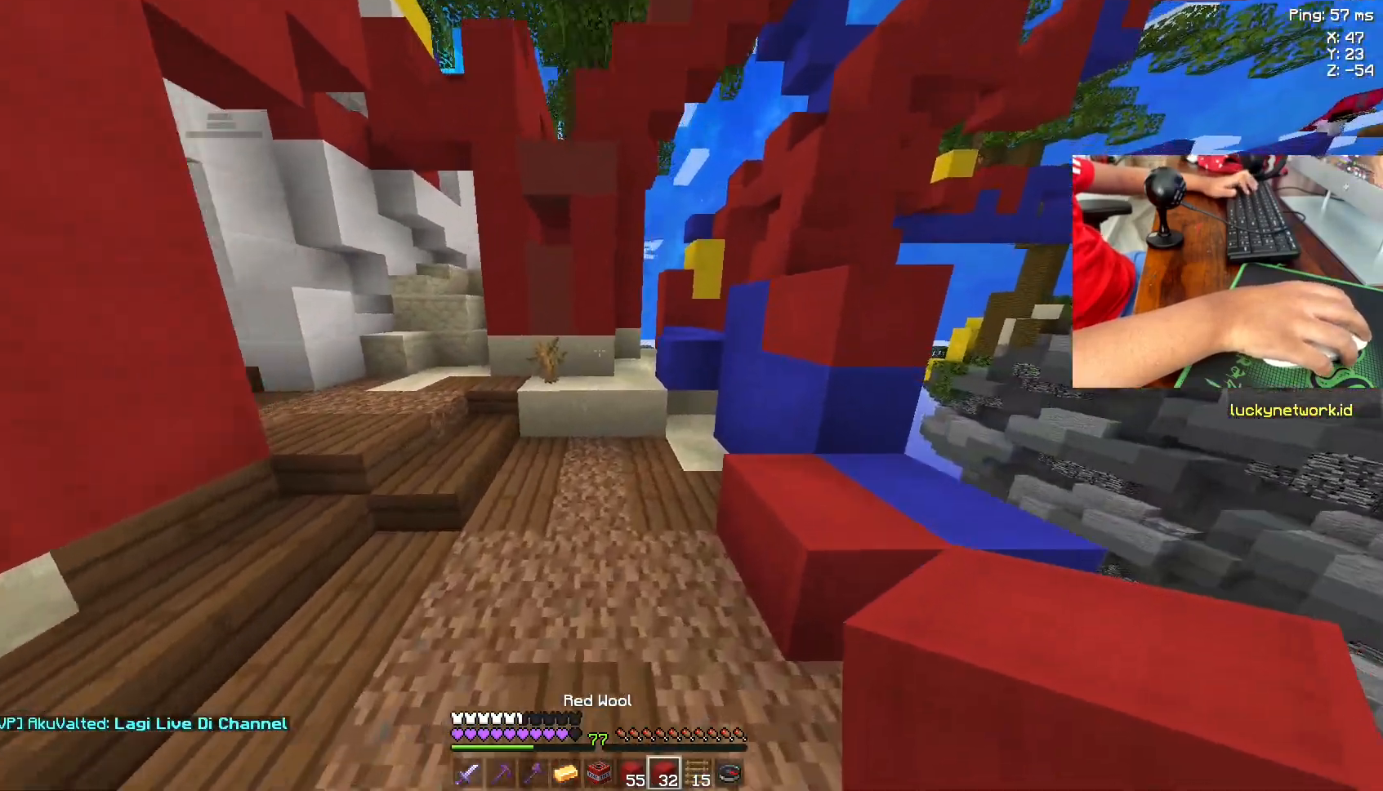
{"keys": [], "mouse": [], "events": [[100, "space", "down"], [383, "mouse_right", "down"], [433, "d", "up"], [433, "space", "up"], [500, "mouse_right", "up"], [500, "w", "up"]]}
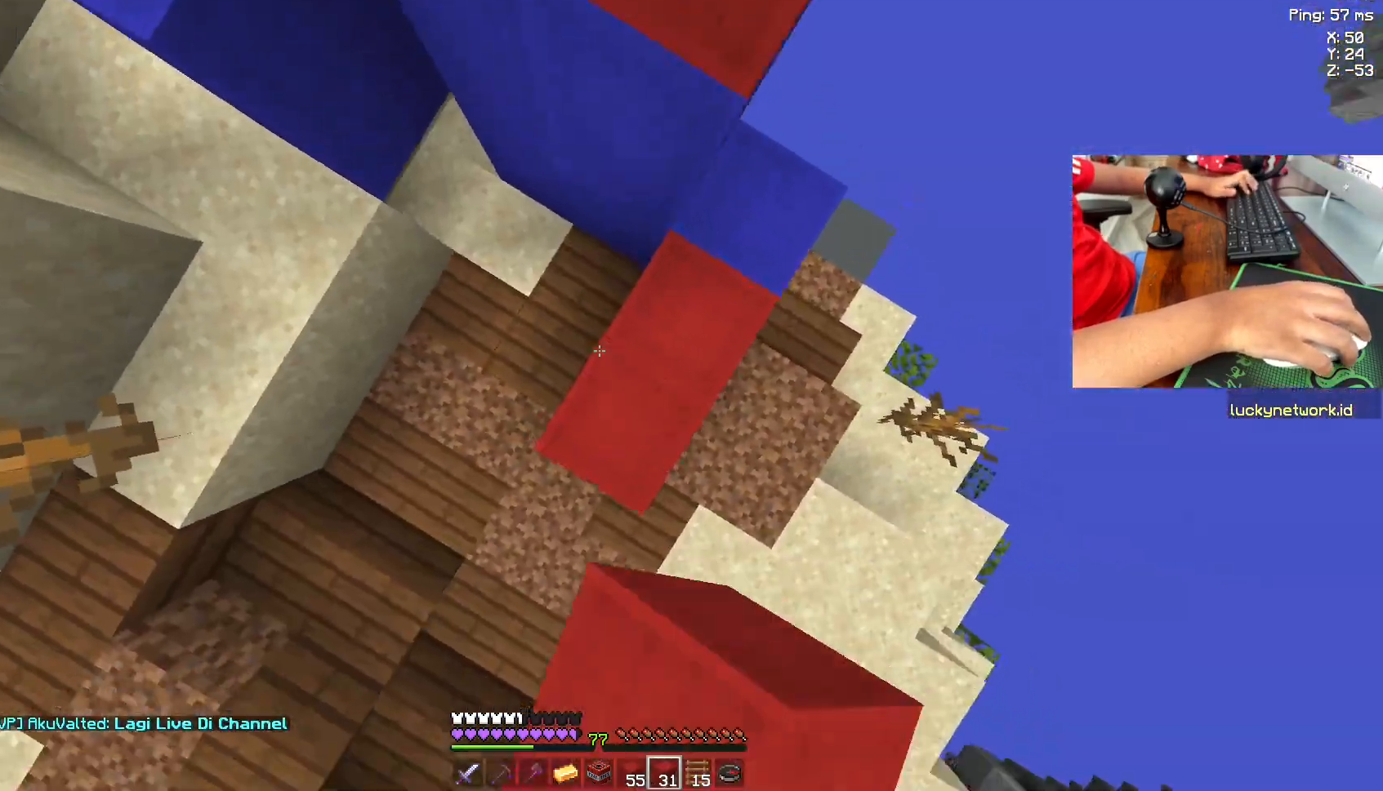
{"keys": ["d", "space"], "mouse": ["right"], "events": [[33, "mouse_right", "down"], [133, "space", "down"], [183, "w", "down"], [283, "d", "down"], [400, "w", "up"]]}
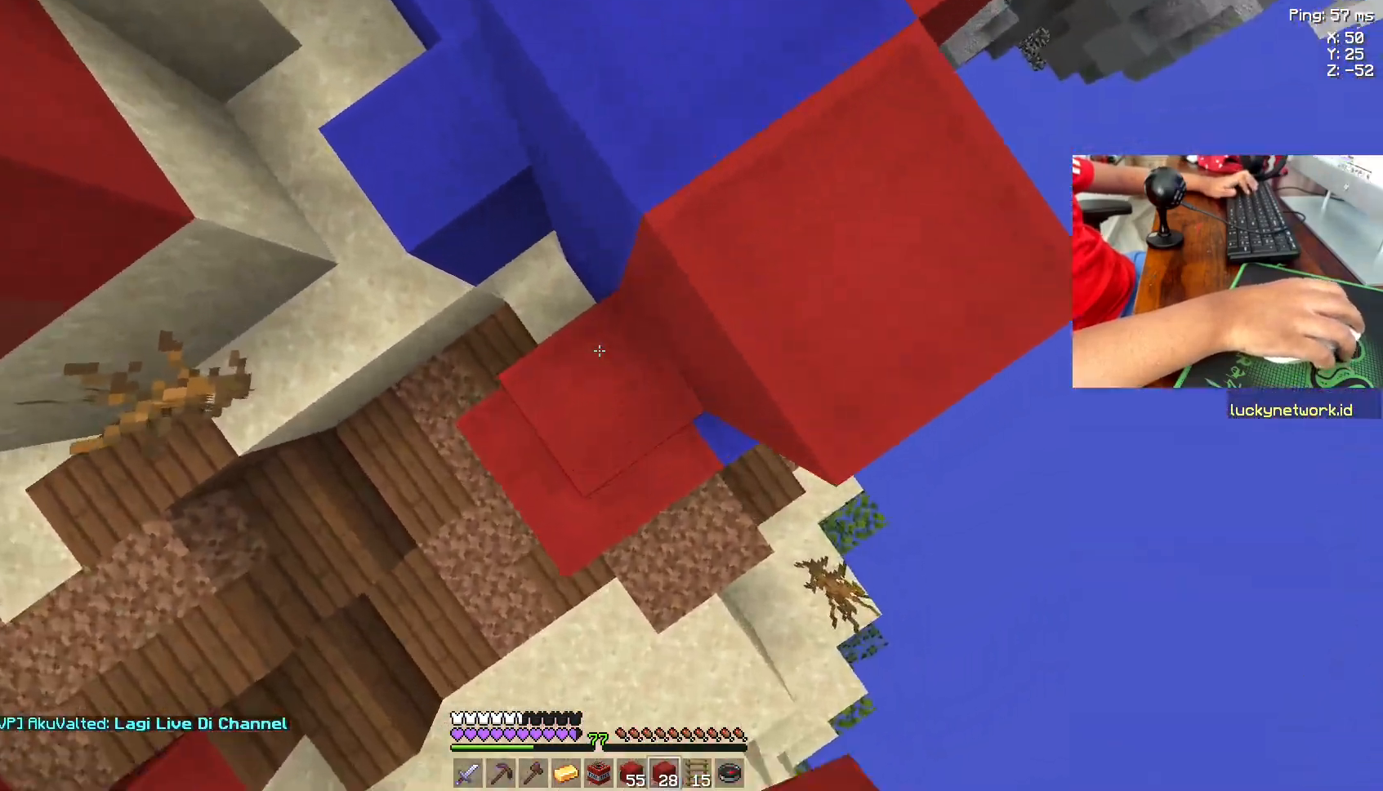
{"keys": ["d", "space"], "mouse": ["right"], "events": [[283, "d", "up"], [283, "w", "down"], [400, "d", "down"], [450, "w", "up"]]}
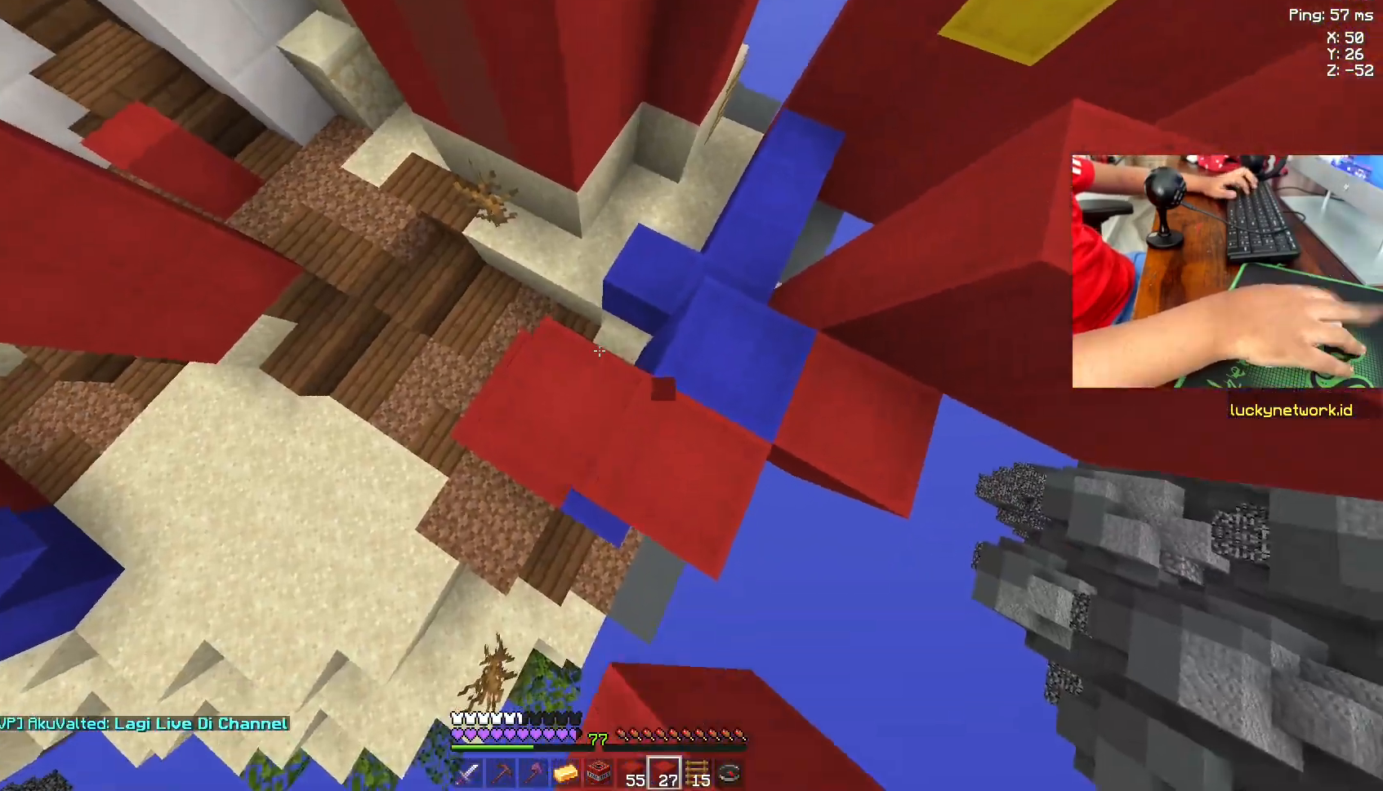
{"keys": ["d", "space"], "mouse": ["right"], "events": [[100, "mouse_right", "up"], [150, "d", "up"], [150, "w", "down"], [200, "mouse_right", "down"], [250, "mouse_right", "up"], [300, "mouse_right", "down"], [300, "w", "up"], [350, "d", "down"]]}
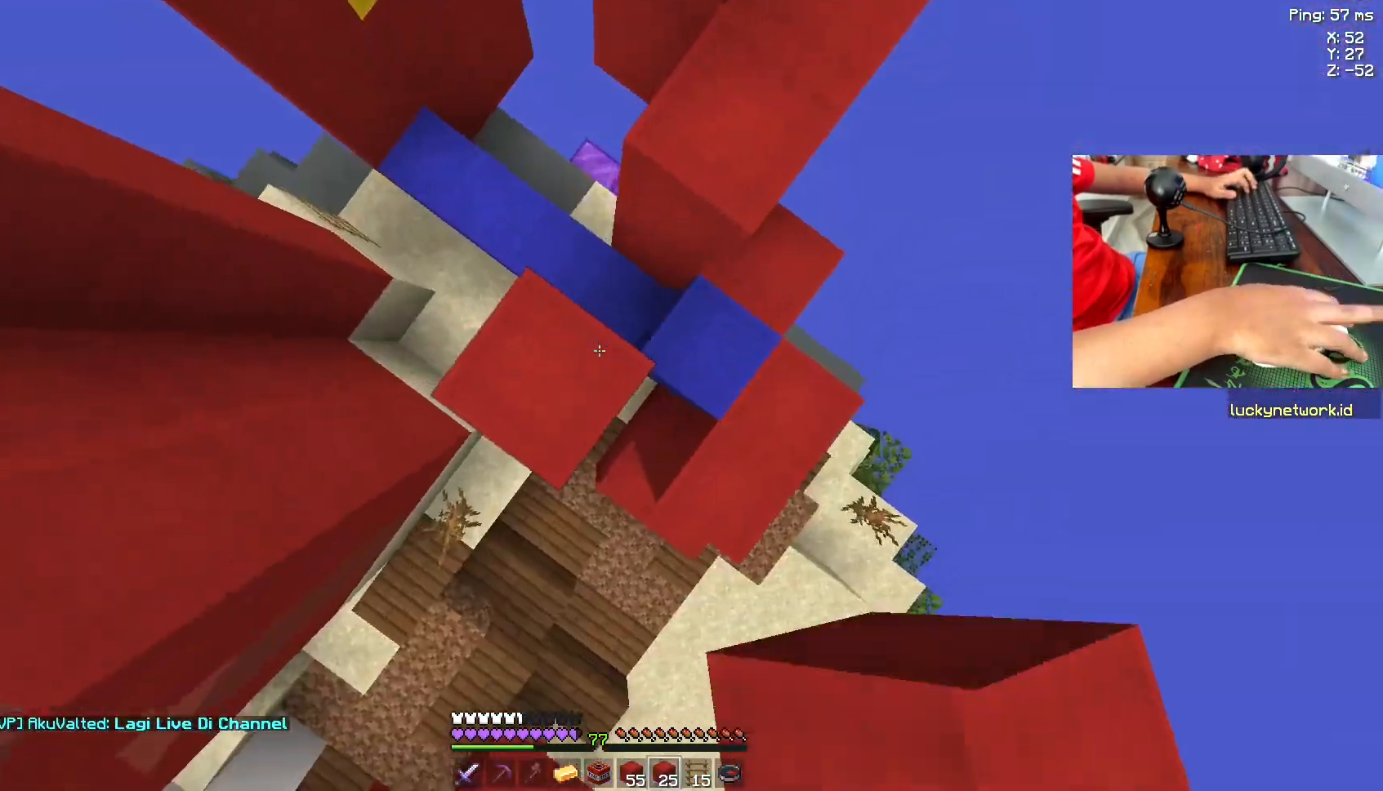
{"keys": ["space"], "mouse": ["right"], "events": [[350, "d", "up"]]}
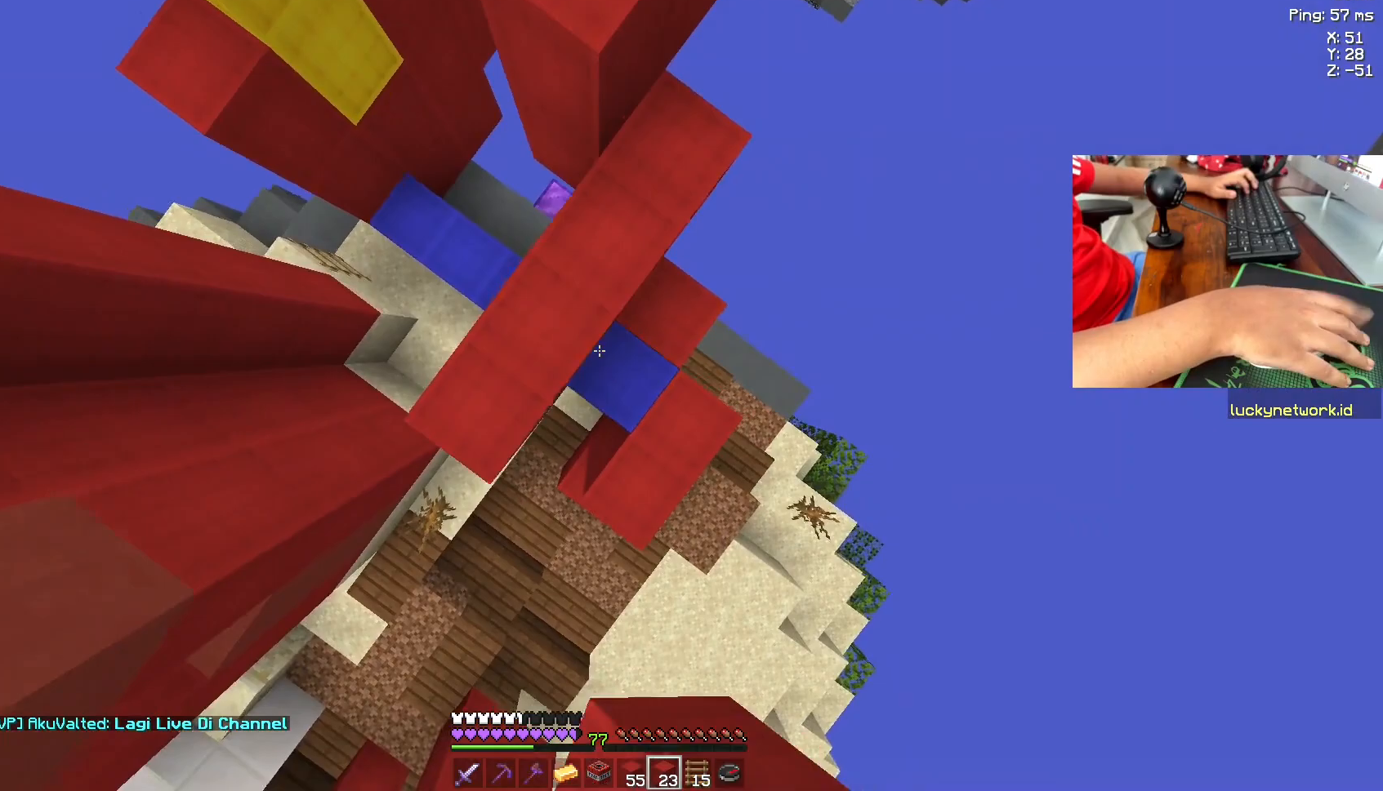
{"keys": ["space", "w"], "mouse": ["right"], "events": [[50, "d", "down"], [250, "d", "up"], [300, "w", "down"]]}
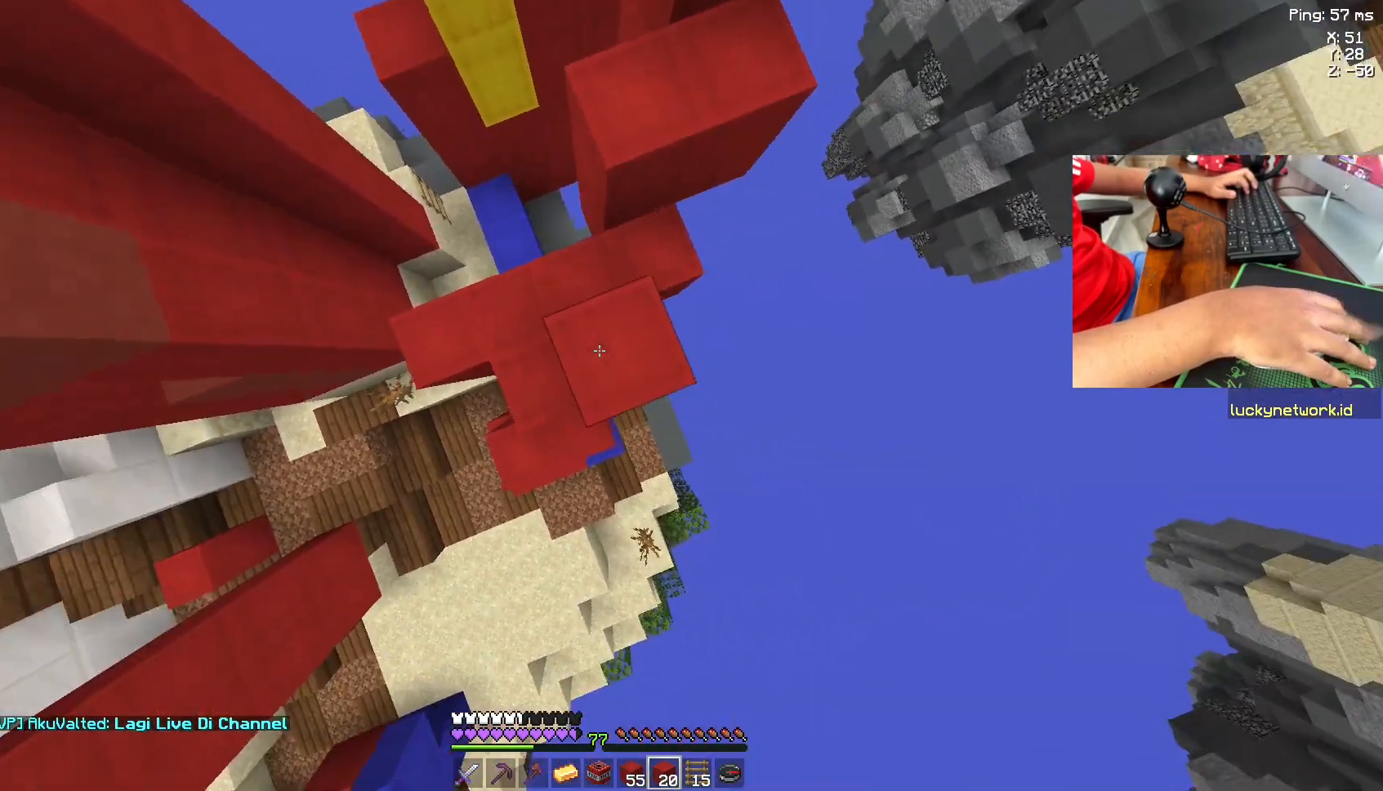
{"keys": ["space"], "mouse": [], "events": [[333, "w", "up"], [500, "mouse_right", "up"]]}
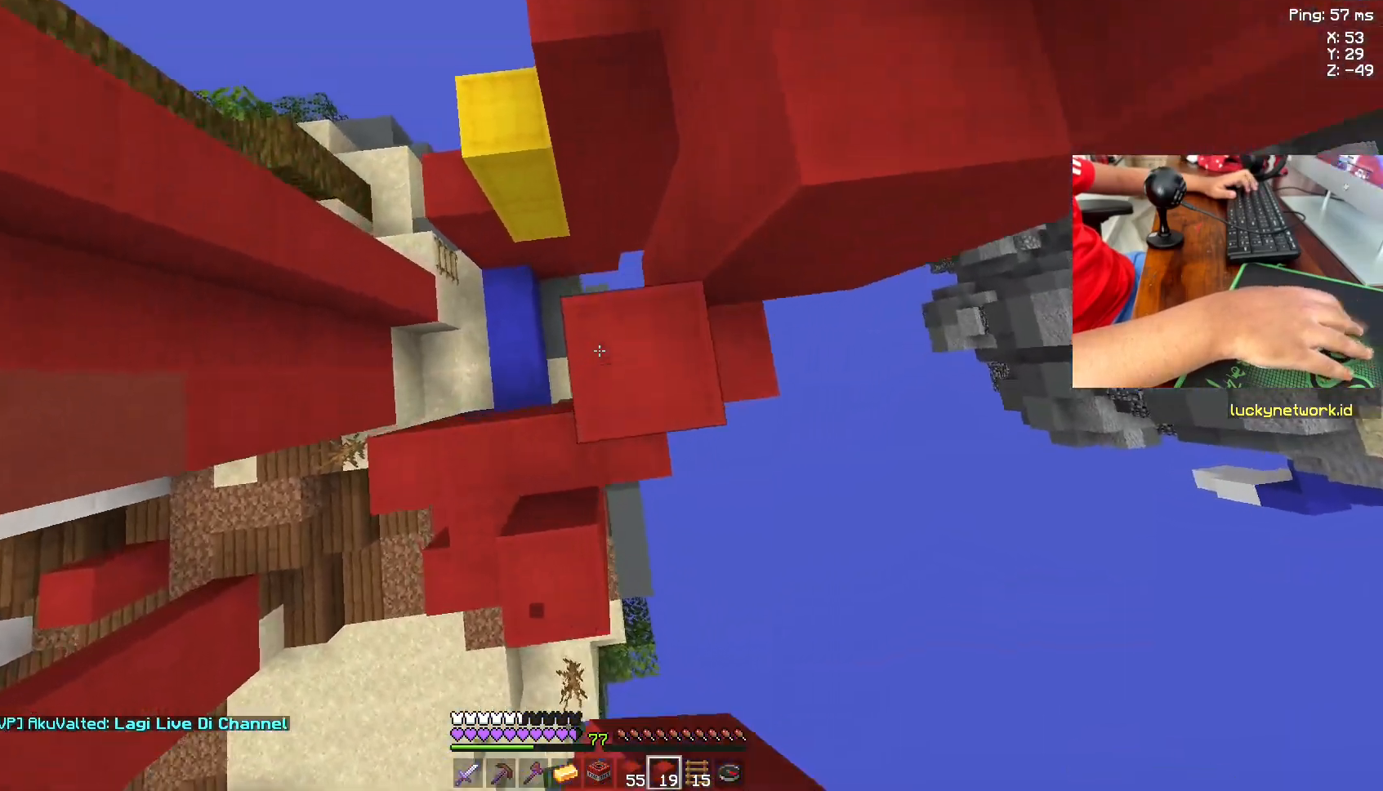
{"keys": ["space"], "mouse": ["right"], "events": [[50, "mouse_right", "down"], [150, "mouse_right", "up"], [200, "mouse_right", "down"]]}
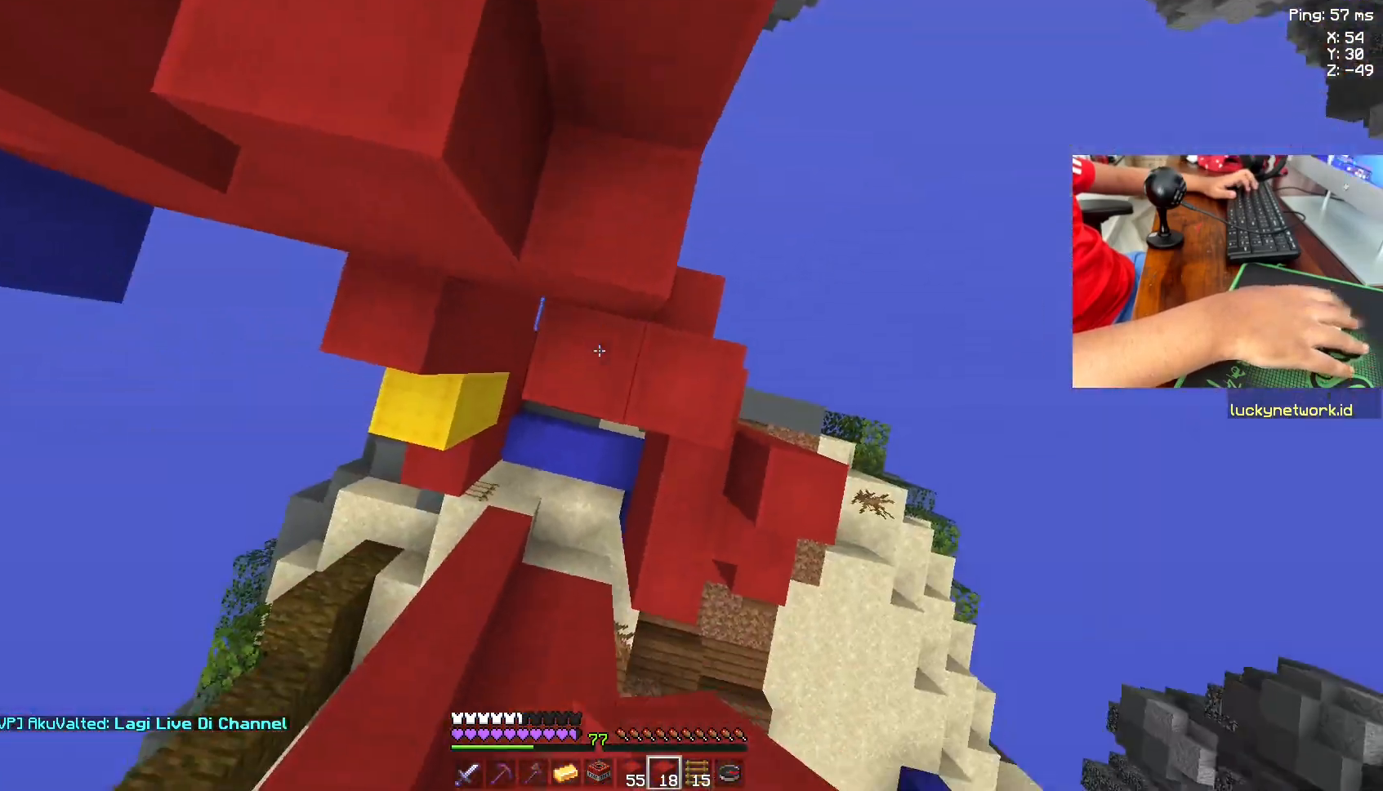
{"keys": ["space"], "mouse": [], "events": [[33, "d", "down"], [300, "d", "up"], [383, "mouse_right", "up"]]}
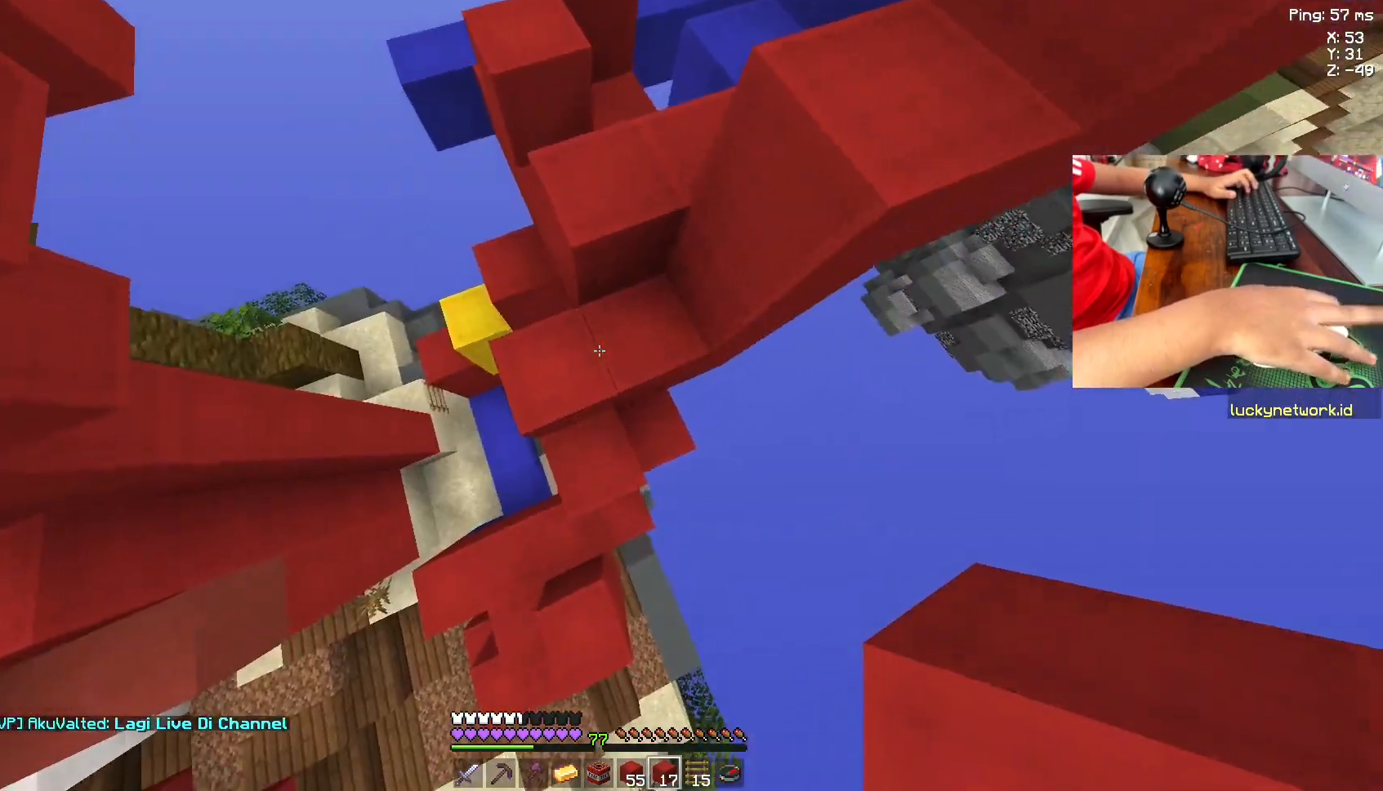
{"keys": ["space"], "mouse": ["right"], "events": [[50, "space", "up"], [100, "mouse_right", "down"], [133, "w", "down"], [333, "mouse_right", "up"], [383, "mouse_right", "down"], [383, "space", "down"], [433, "w", "up"]]}
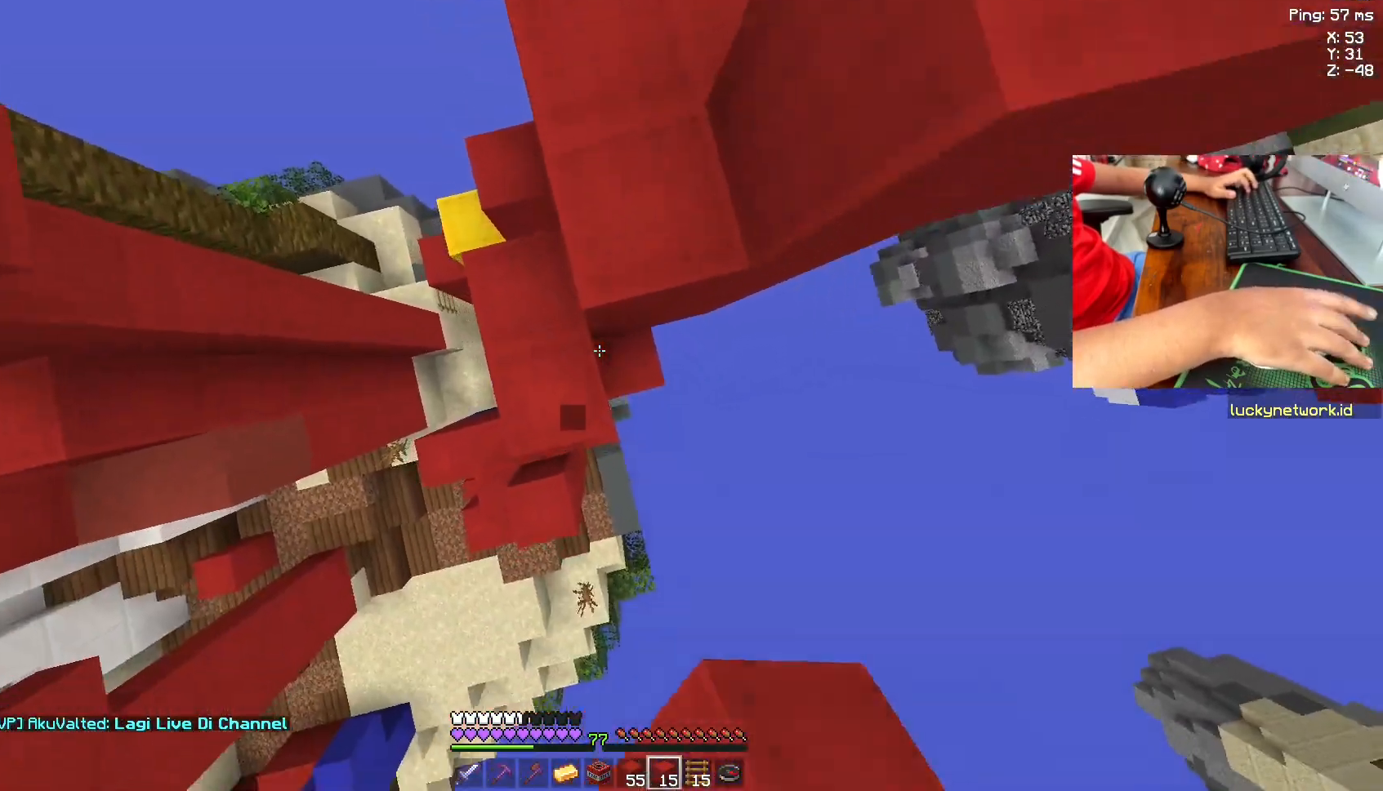
{"keys": ["space", "w"], "mouse": [], "events": [[83, "space", "up"], [233, "mouse_right", "up"], [333, "w", "down"], [500, "space", "down"]]}
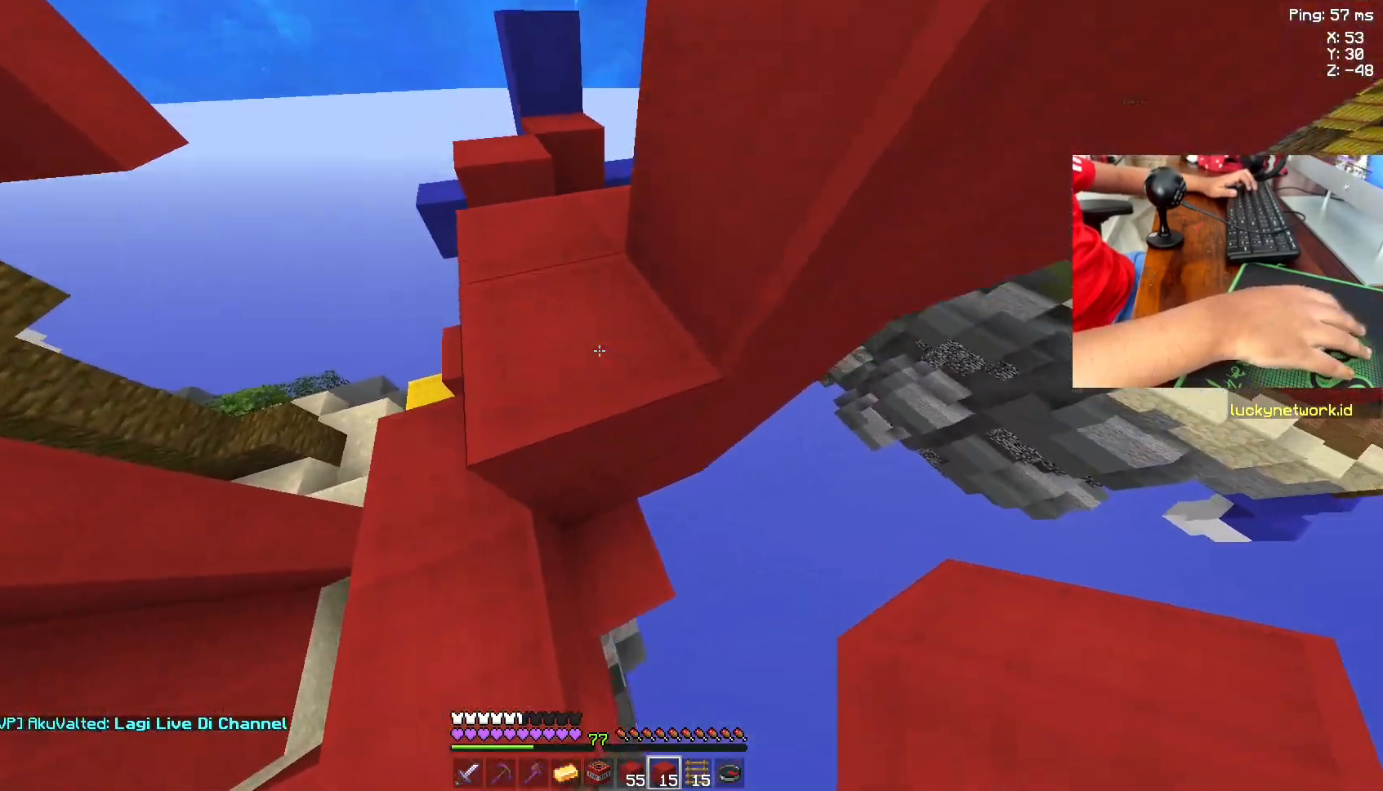
{"keys": [], "mouse": [], "events": [[250, "mouse_right", "down"], [350, "mouse_right", "up"], [383, "space", "up"], [383, "w", "up"]]}
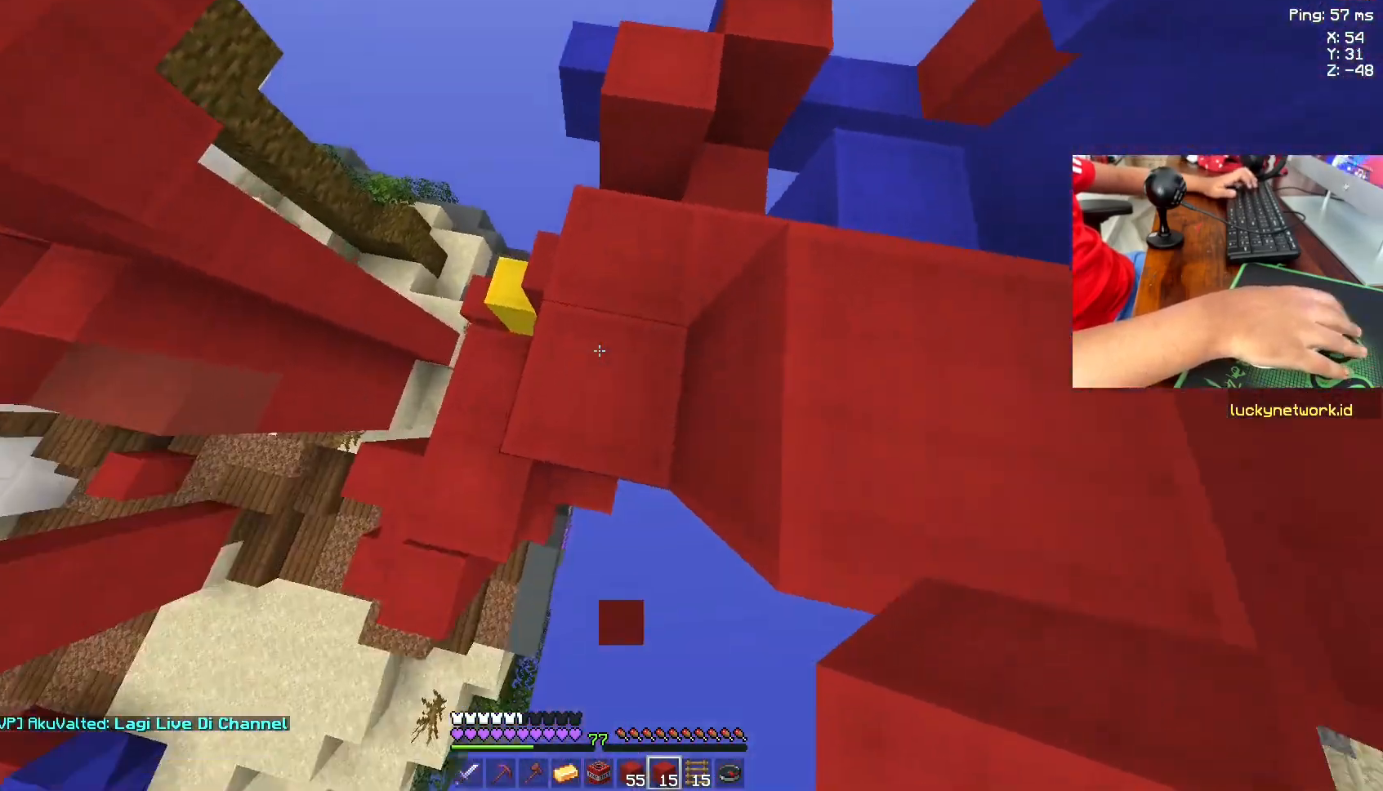
{"keys": [], "mouse": [], "events": []}
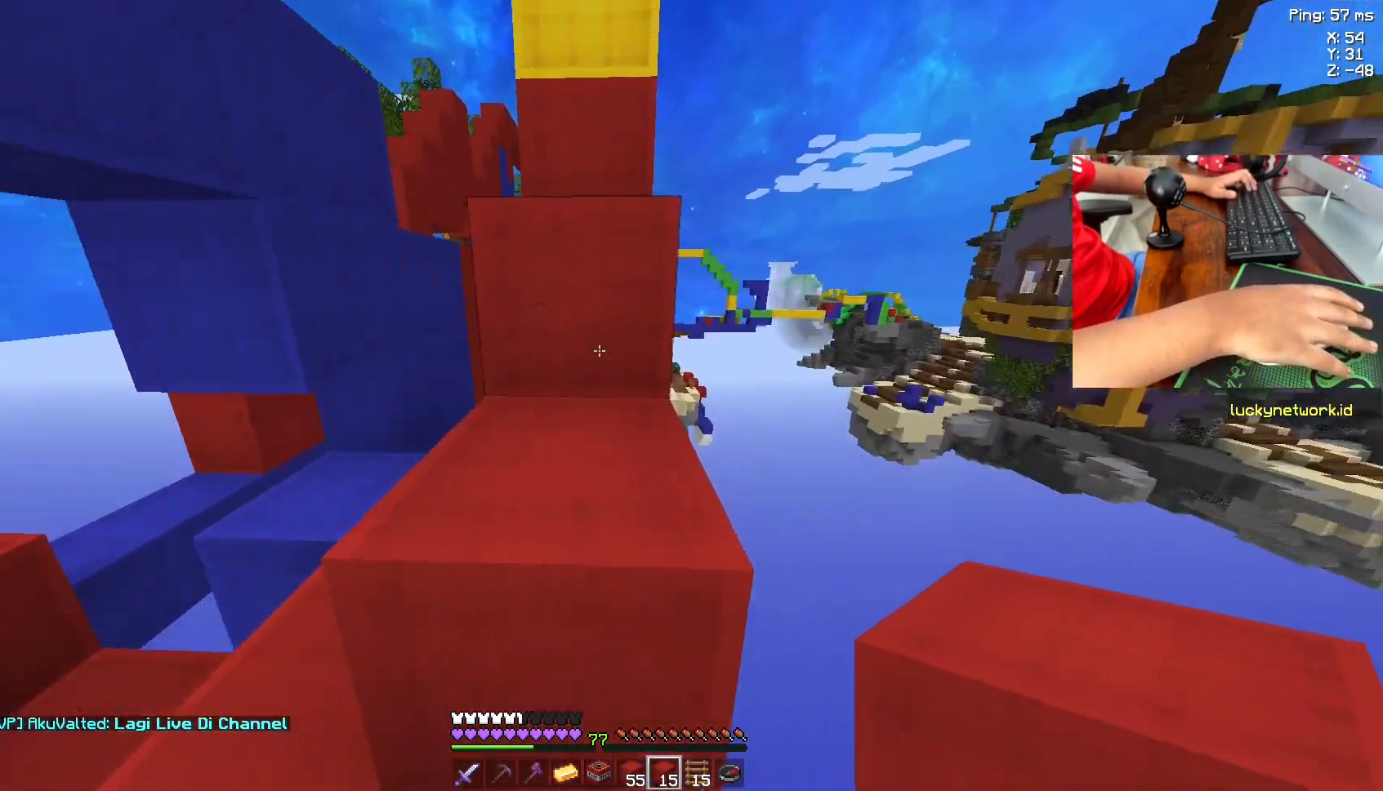
{"keys": ["w"], "mouse": [], "events": [[50, "w", "down"], [200, "space", "down"], [400, "space", "up"]]}
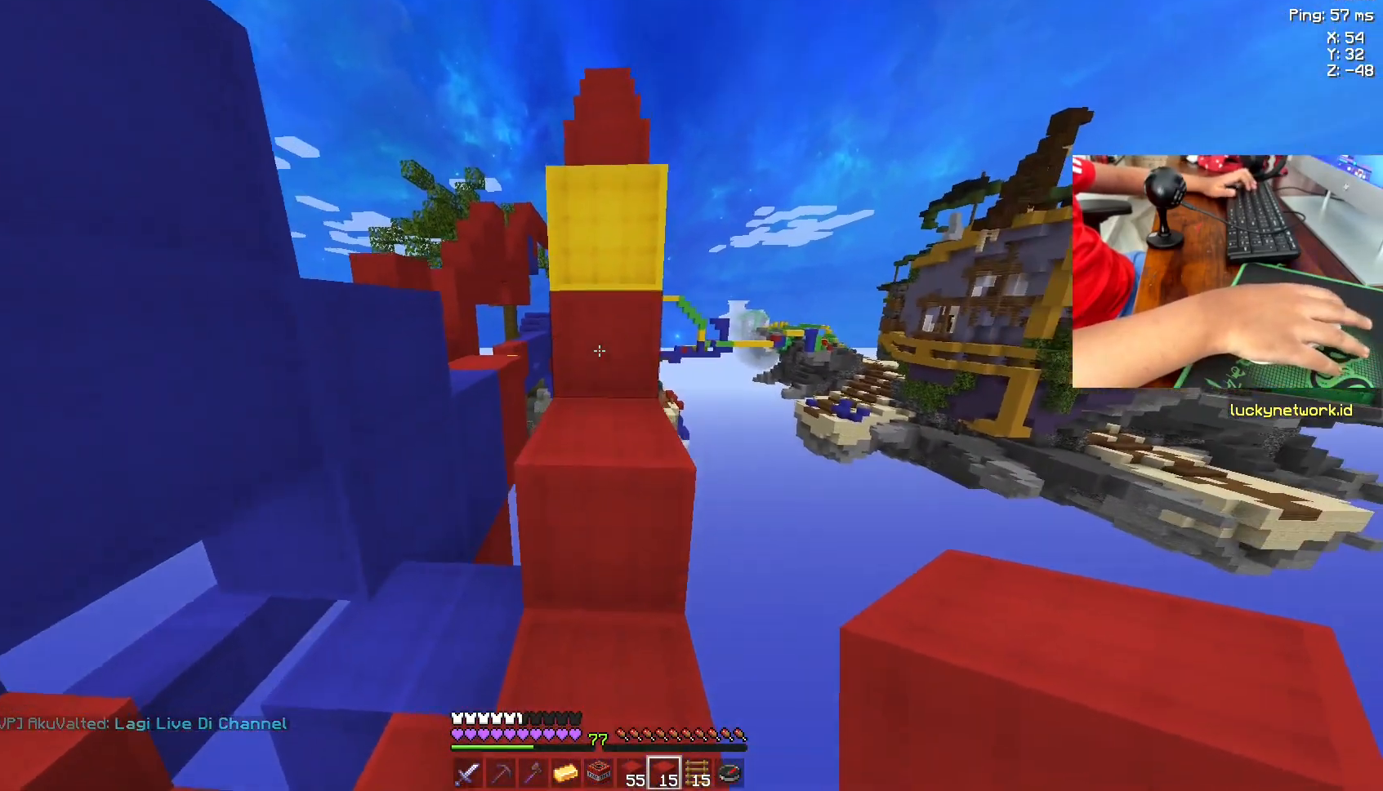
{"keys": [], "mouse": [], "events": [[200, "space", "down"], [383, "space", "up"], [450, "w", "up"]]}
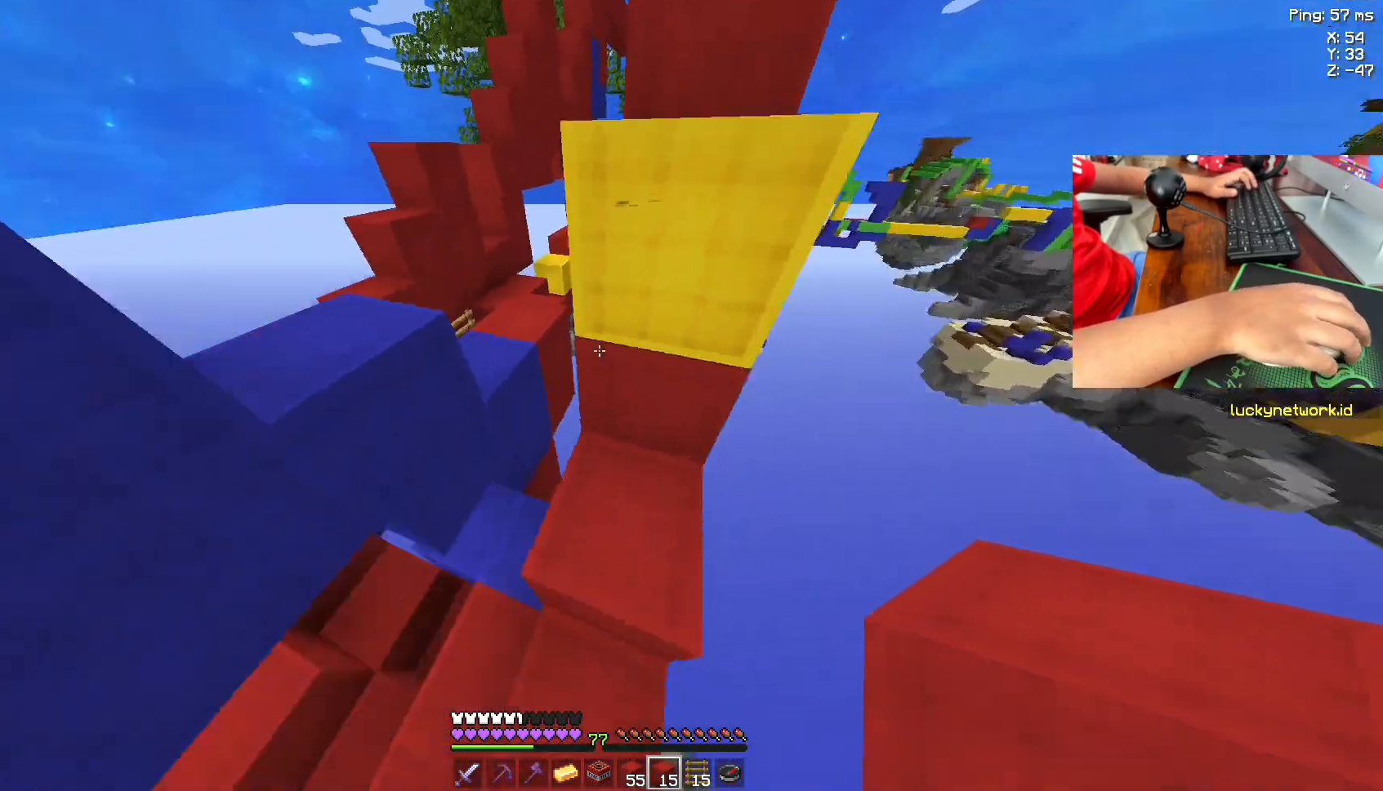
{"keys": ["space", "w"], "mouse": [], "events": [[150, "mouse_right", "down"], [300, "mouse_right", "up"], [350, "mouse_right", "down"], [400, "w", "down"], [450, "mouse_right", "up"], [450, "space", "down"]]}
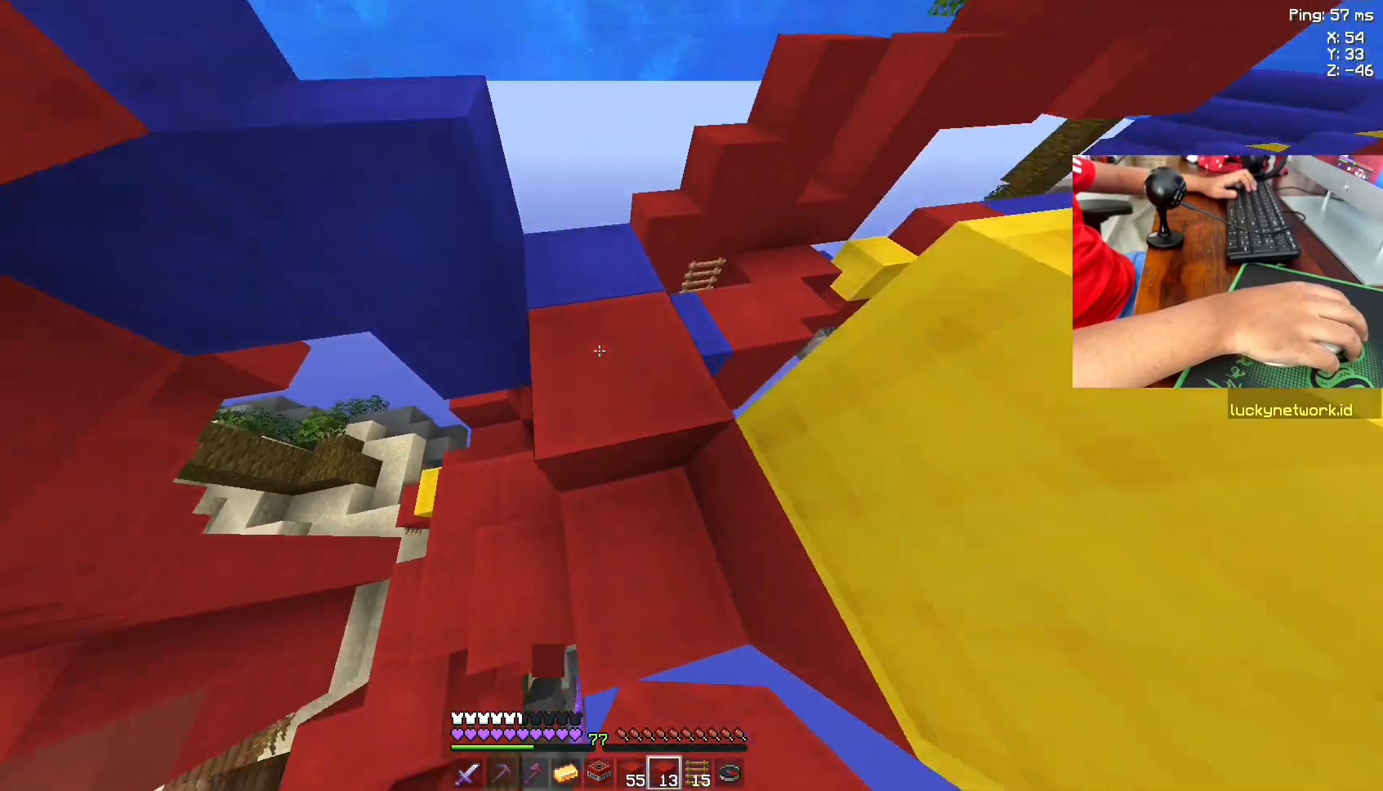
{"keys": ["w"], "mouse": [], "events": [[183, "space", "up"], [183, "w", "up"], [500, "w", "down"]]}
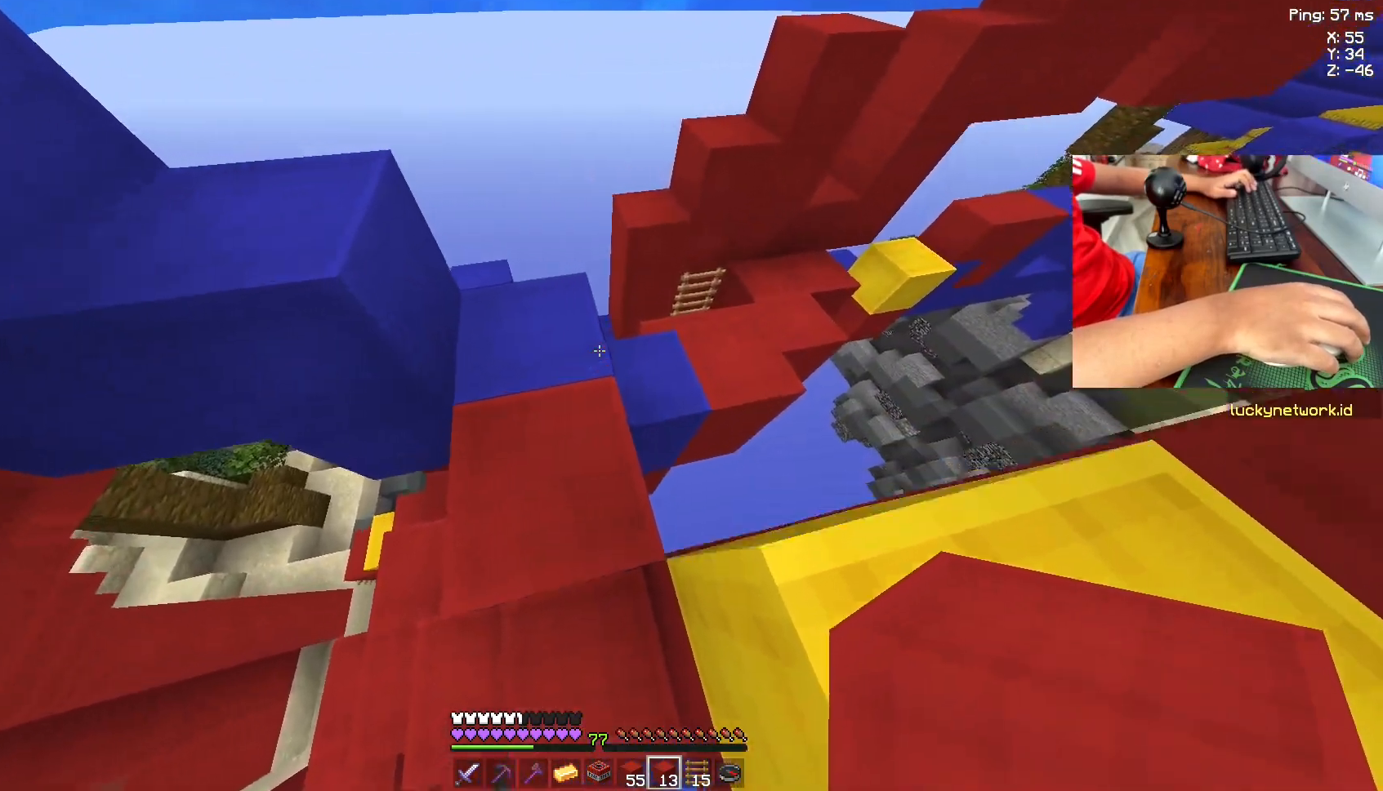
{"keys": ["w"], "mouse": [], "events": [[150, "w", "up"], [400, "w", "down"]]}
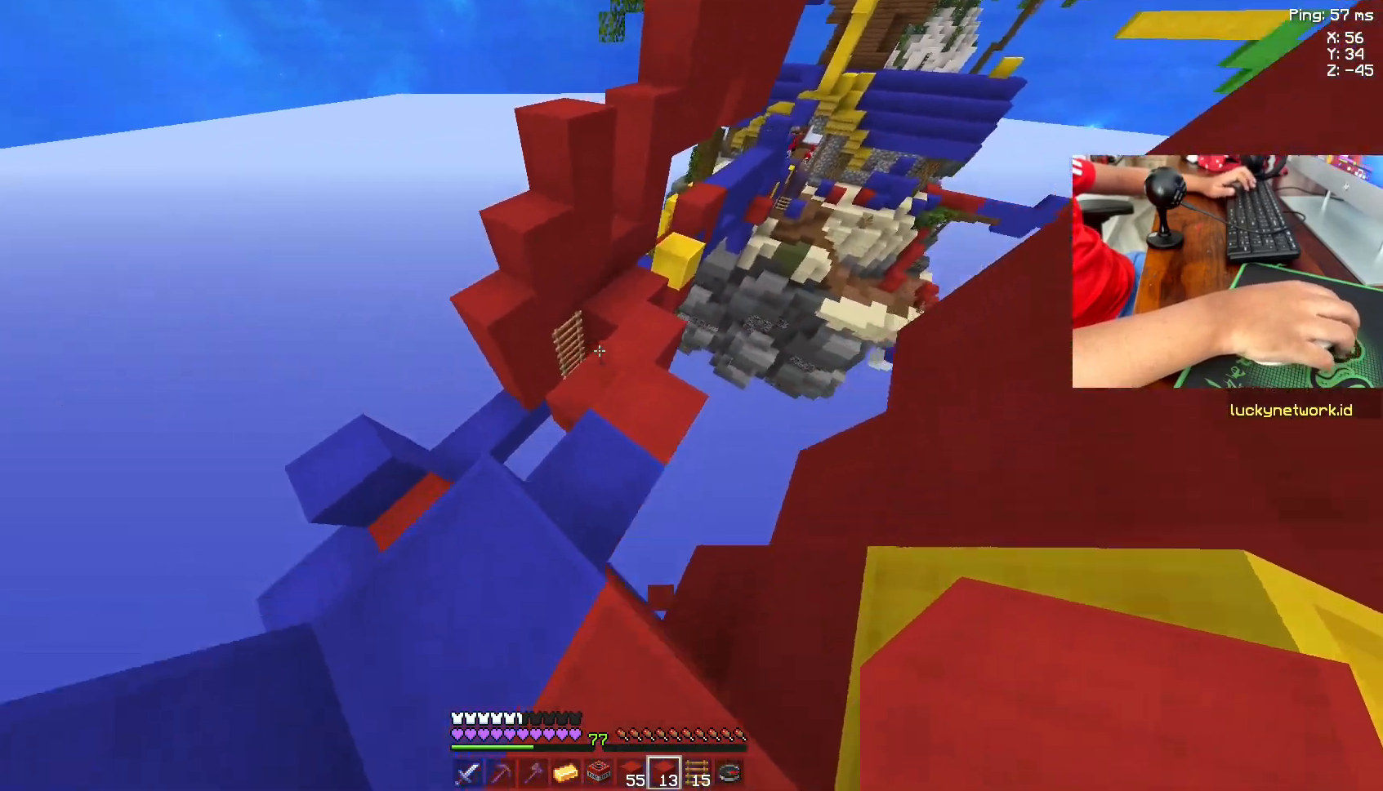
{"keys": ["w"], "mouse": [], "events": [[33, "w", "up"], [183, "w", "down"]]}
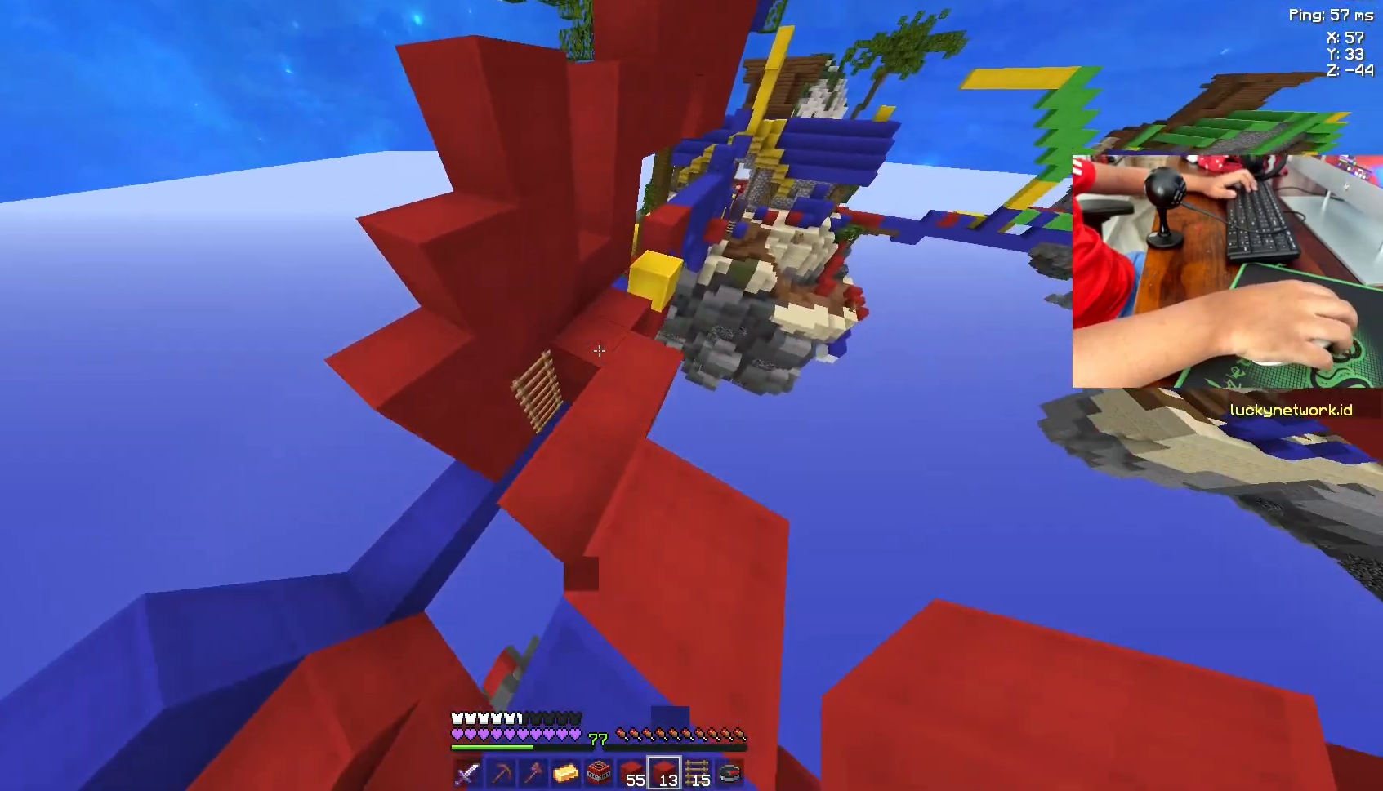
{"keys": [], "mouse": [], "events": [[433, "w", "up"]]}
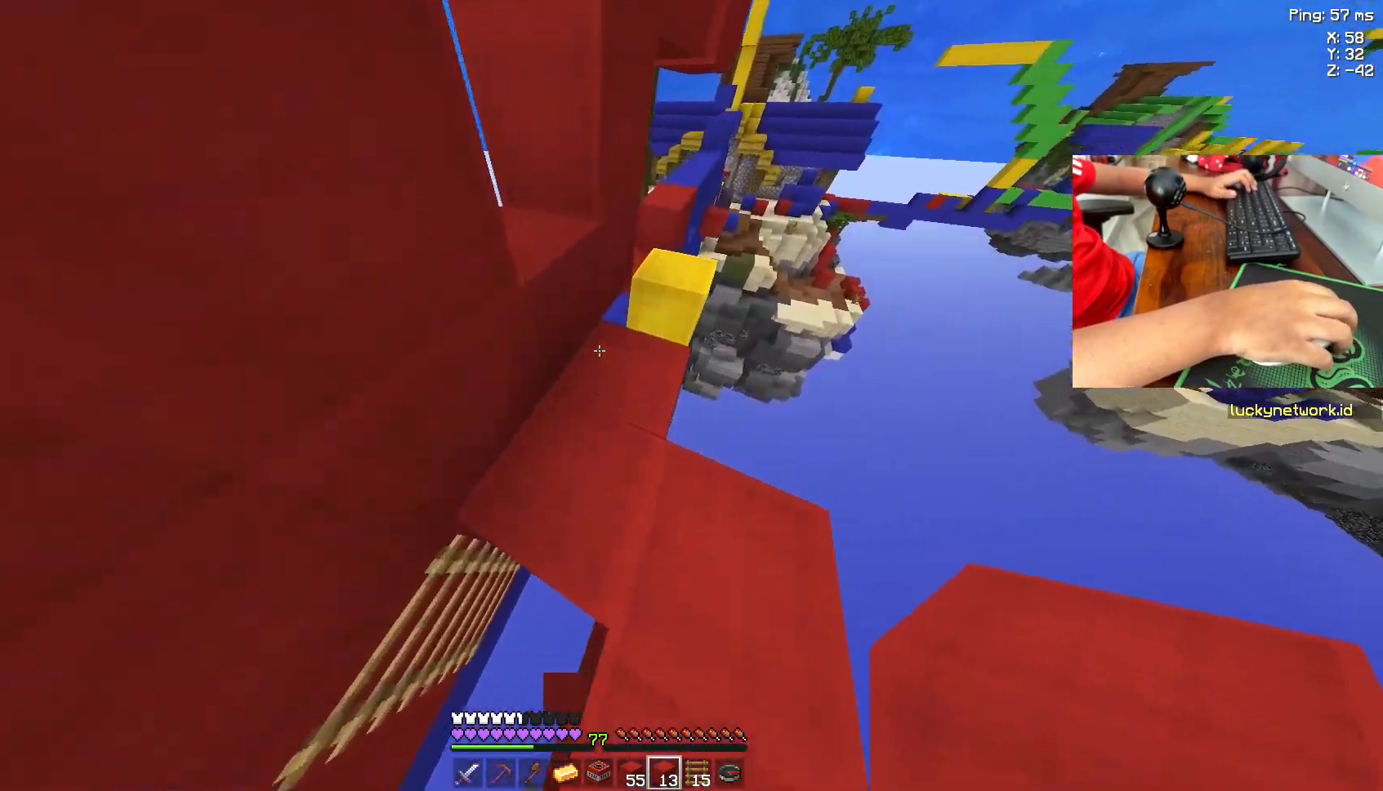
{"keys": ["space", "w"], "mouse": [], "events": [[183, "w", "down"], [500, "space", "down"]]}